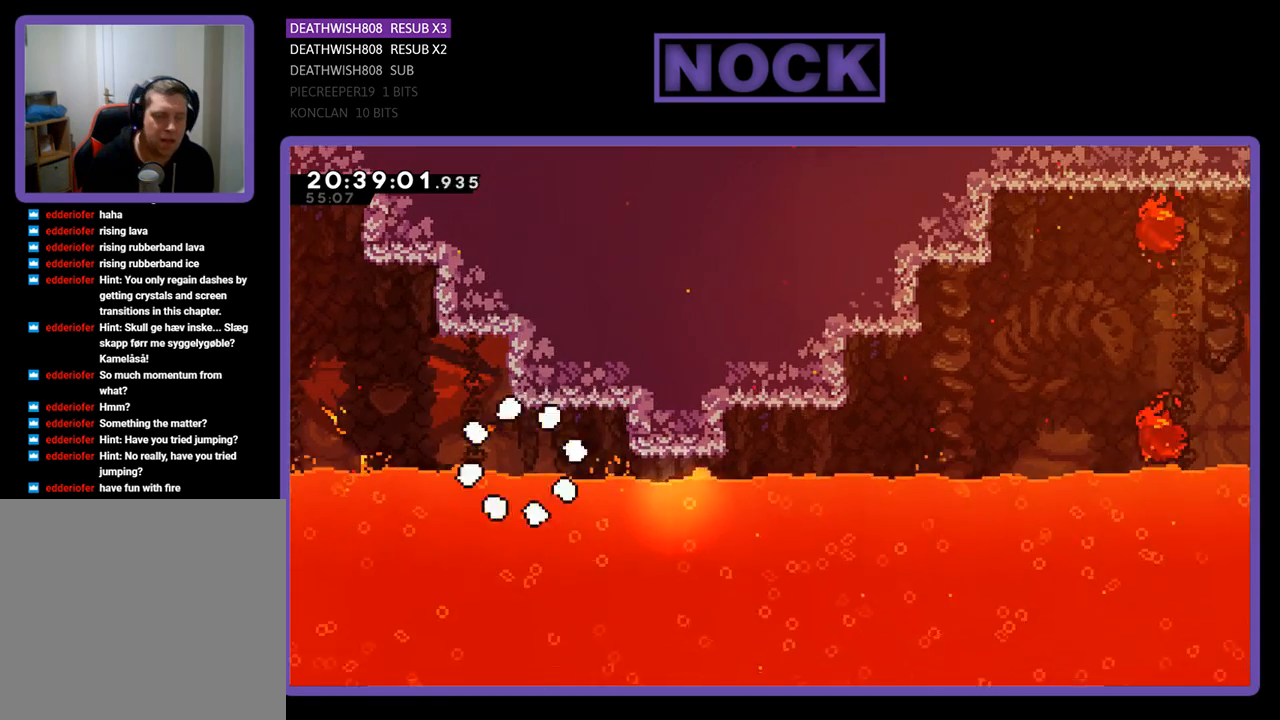
Gameplay with a controller (PlayStation layout); each line is a JSON object with the inputs held at the frame after it. "events" lists button and stick changes between this image and that frame as [ms after this image, input, new state], when the widget could be followed in between.
{"buttons": ["DPAD_RIGHT"], "left_stick": "center", "right_stick": "center", "events": [[467, "DPAD_RIGHT", "down"]]}
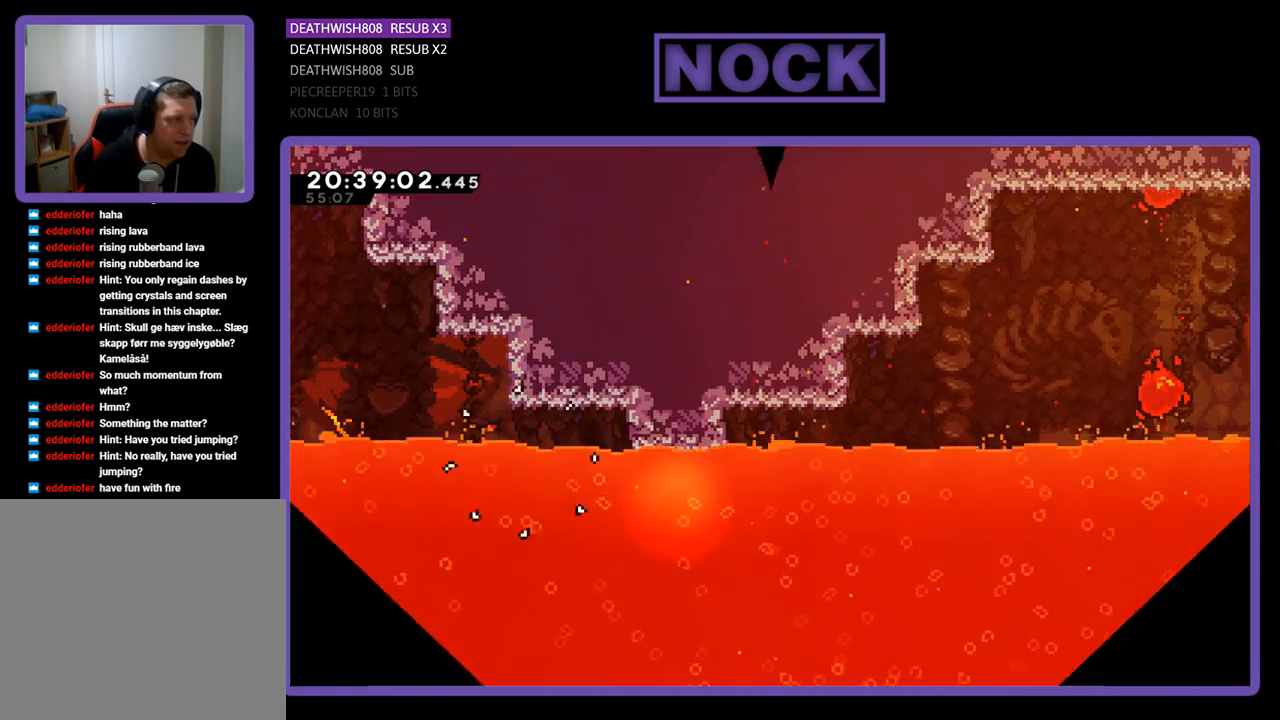
{"buttons": [], "left_stick": "center", "right_stick": "center", "events": [[33, "DPAD_RIGHT", "up"]]}
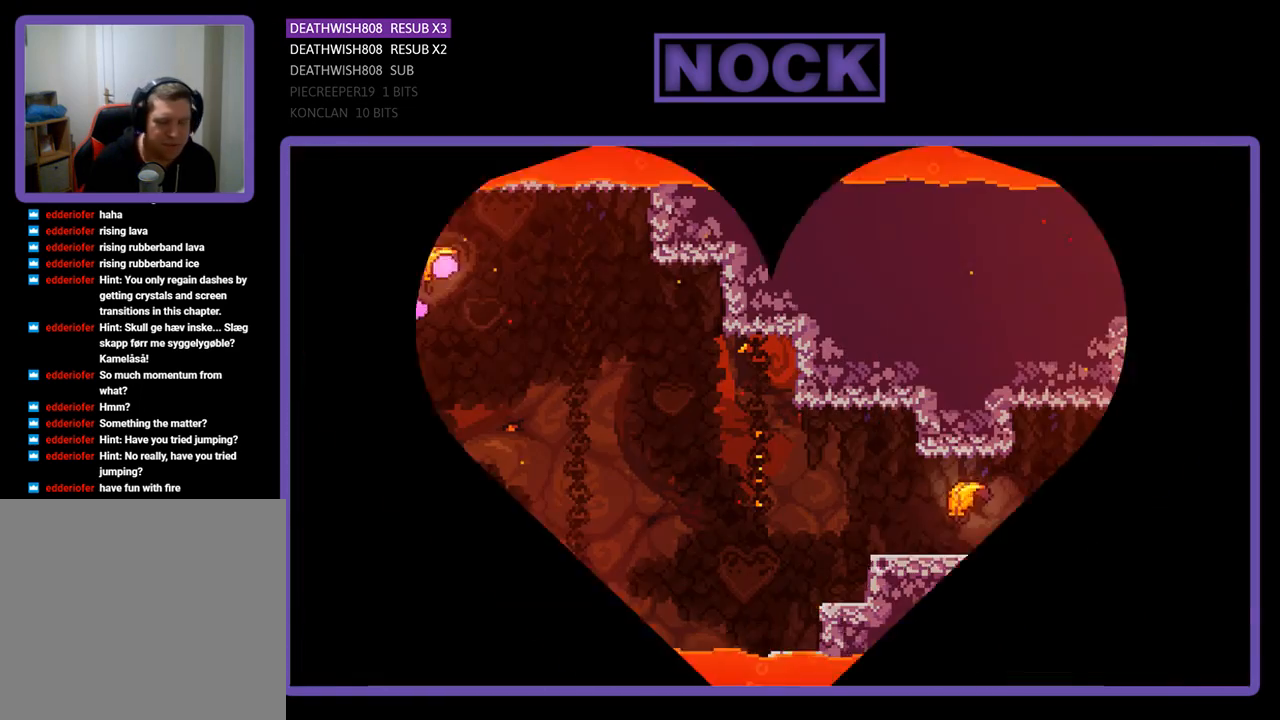
{"buttons": ["DPAD_RIGHT"], "left_stick": "center", "right_stick": "center", "events": [[33, "DPAD_RIGHT", "down"]]}
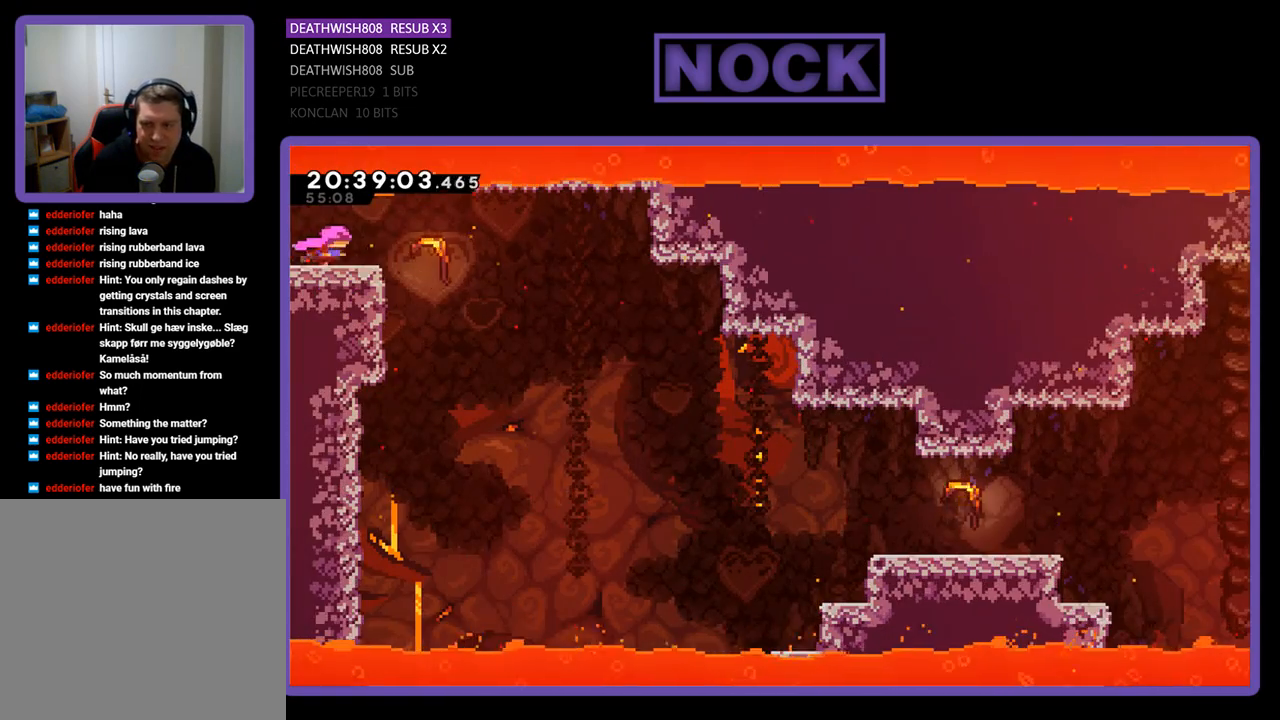
{"buttons": ["DPAD_RIGHT"], "left_stick": "center", "right_stick": "center", "events": []}
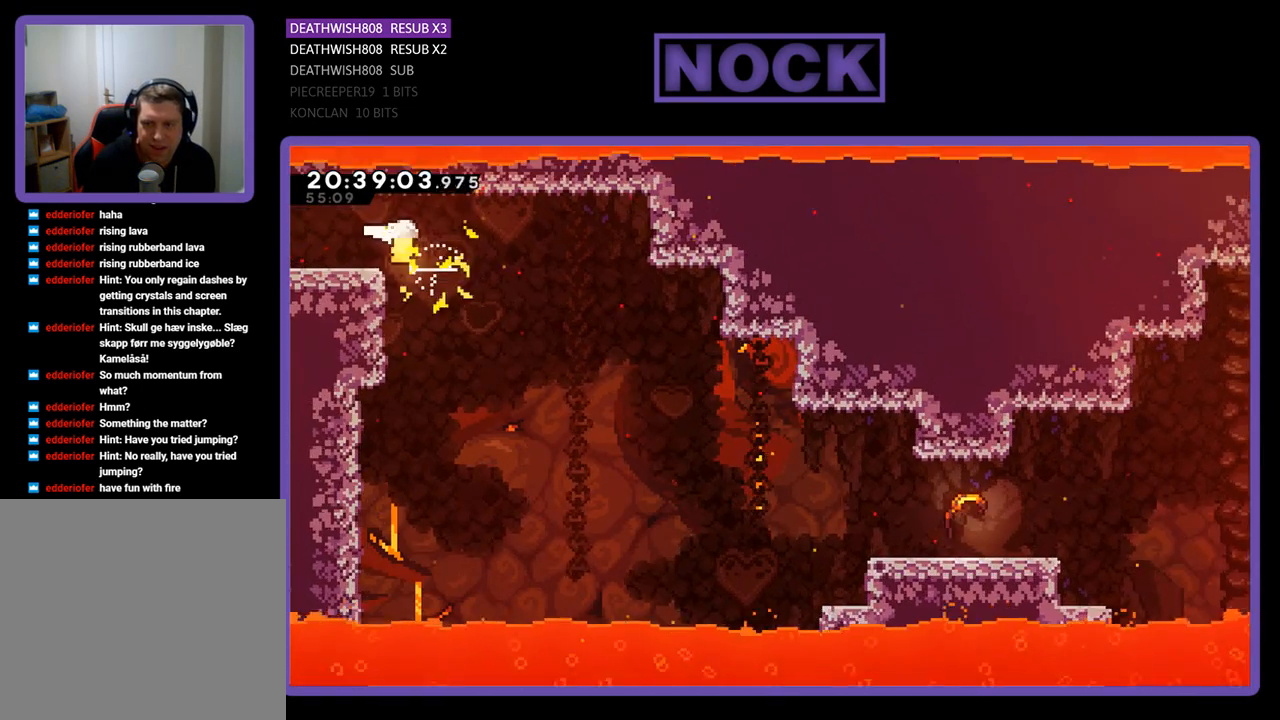
{"buttons": ["DPAD_DOWN", "DPAD_RIGHT"], "left_stick": "center", "right_stick": "center", "events": [[133, "DPAD_DOWN", "down"]]}
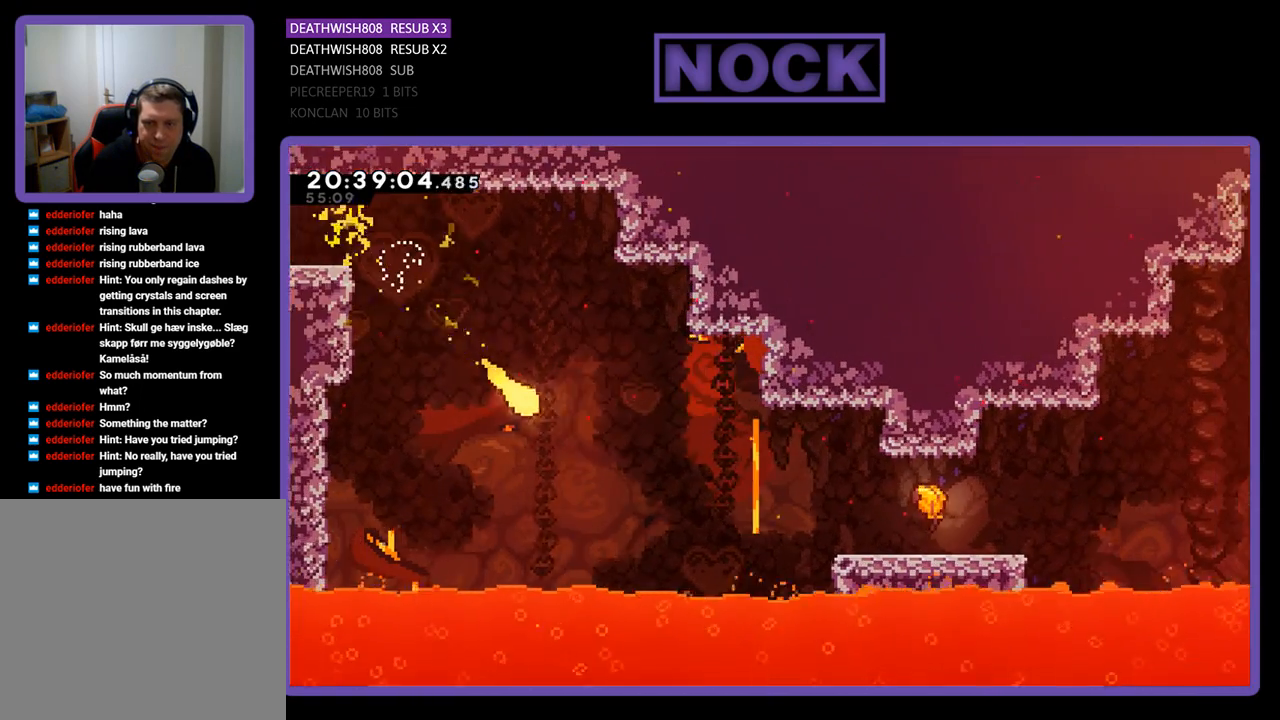
{"buttons": ["DPAD_RIGHT"], "left_stick": "center", "right_stick": "center", "events": [[167, "DPAD_DOWN", "up"]]}
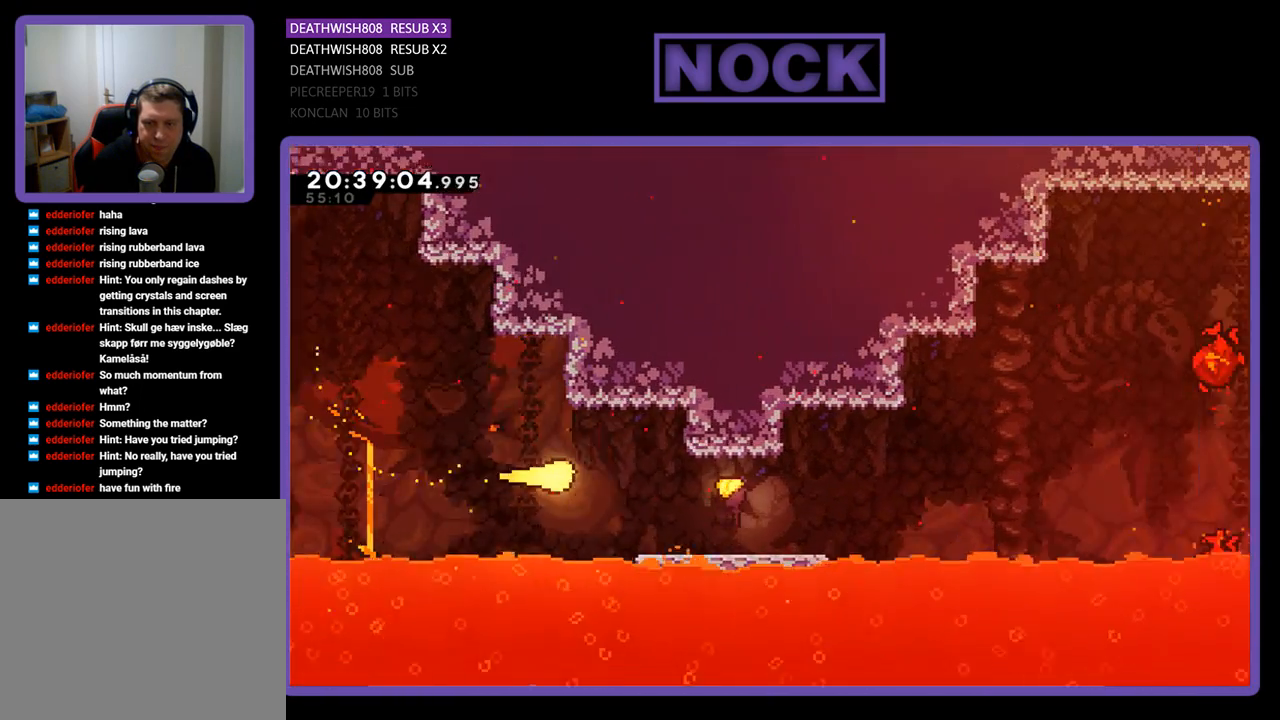
{"buttons": ["DPAD_RIGHT"], "left_stick": "center", "right_stick": "center", "events": []}
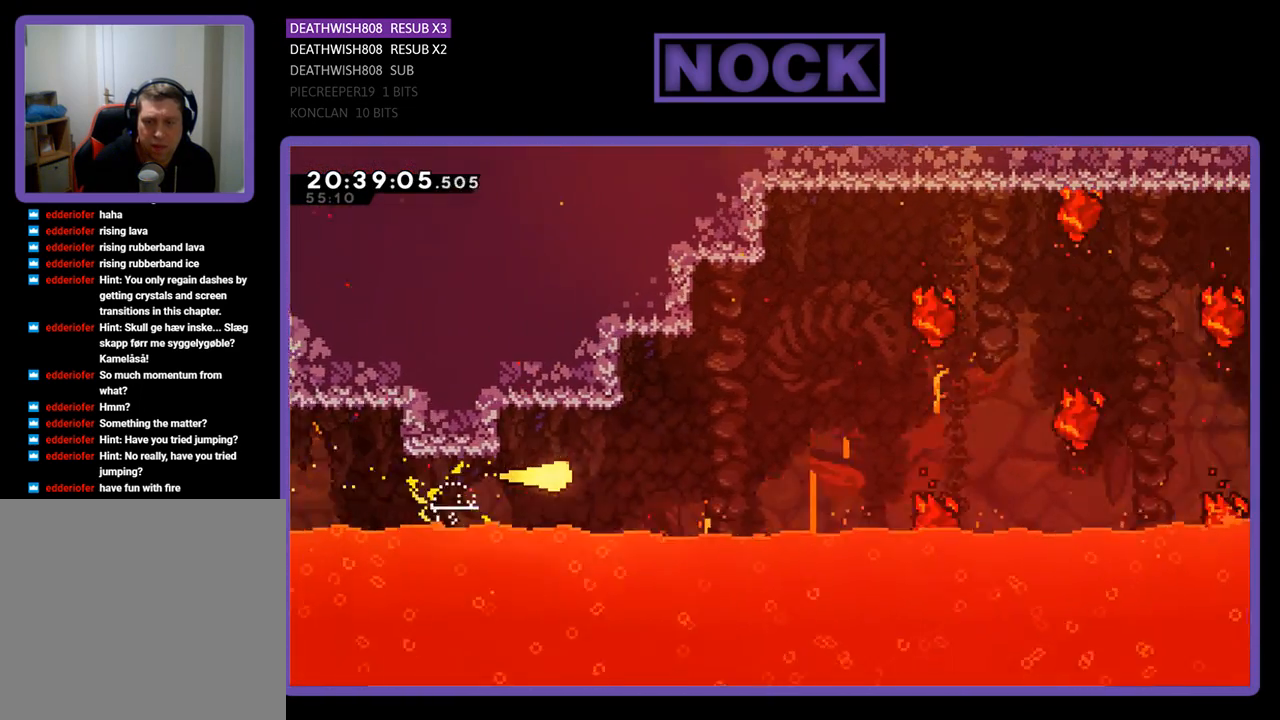
{"buttons": ["DPAD_UP", "DPAD_RIGHT"], "left_stick": "center", "right_stick": "center", "events": [[267, "DPAD_UP", "down"]]}
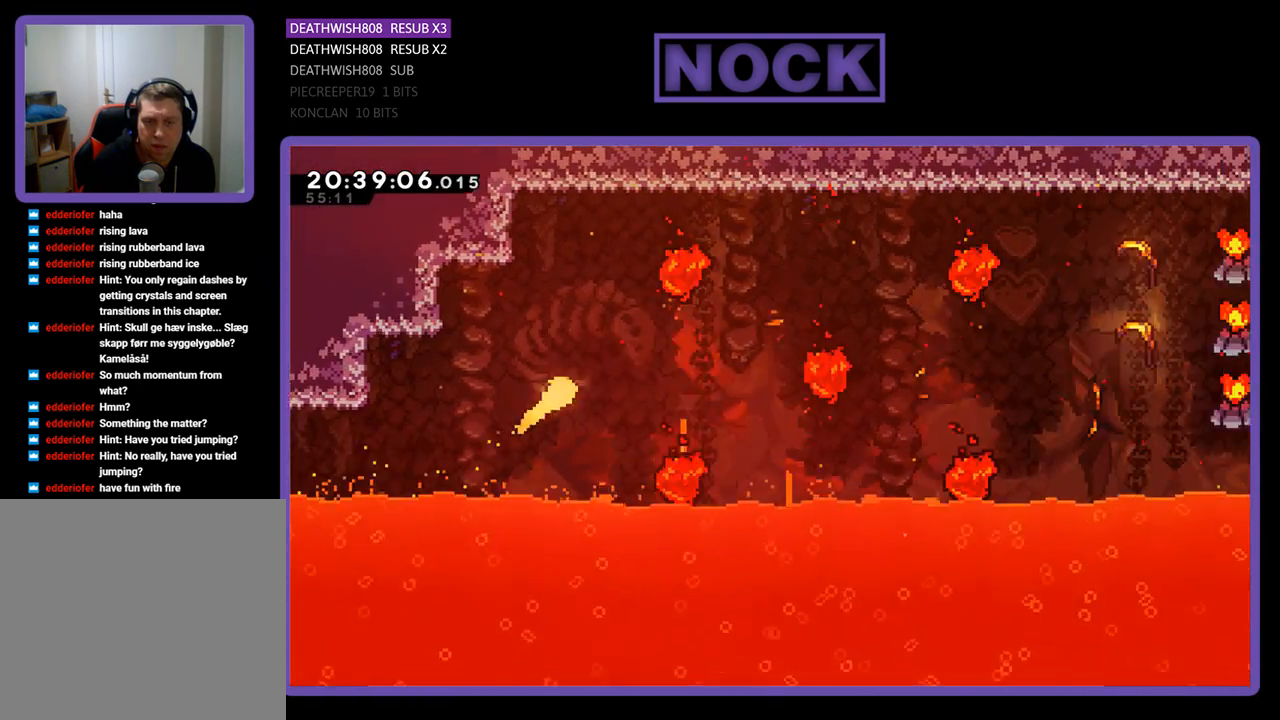
{"buttons": ["DPAD_RIGHT"], "left_stick": "center", "right_stick": "center", "events": [[133, "DPAD_UP", "up"]]}
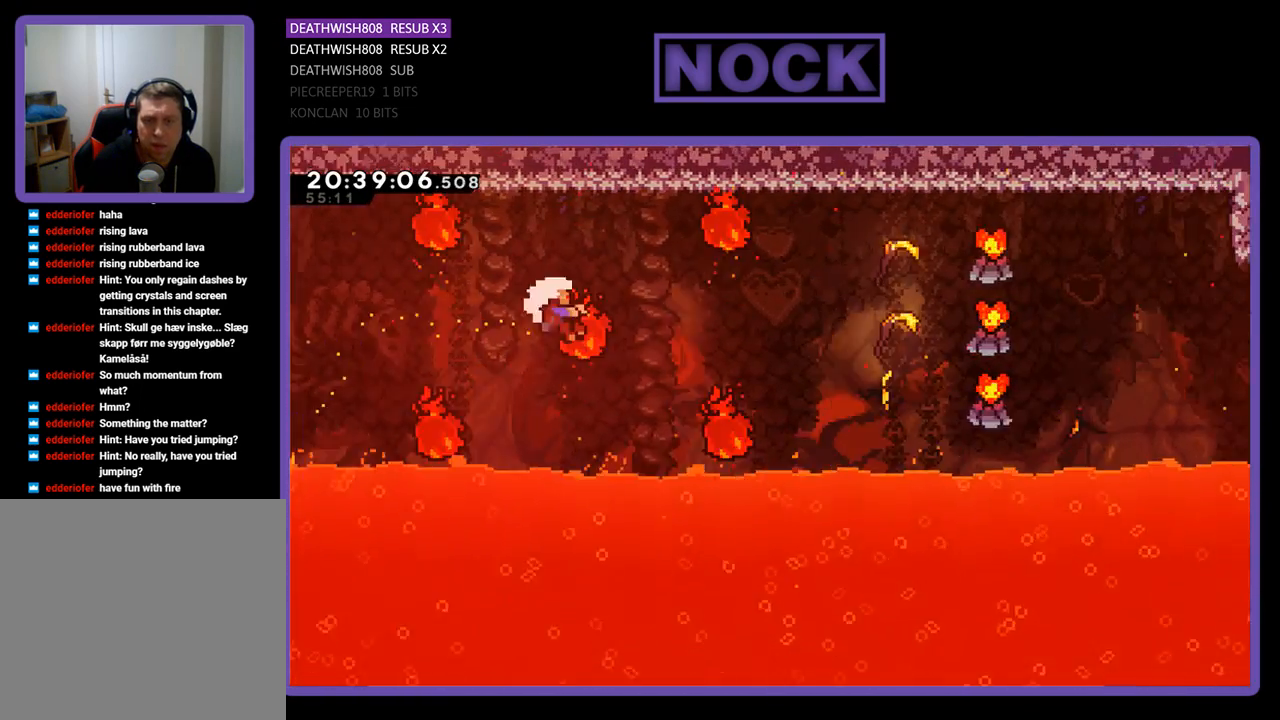
{"buttons": [], "left_stick": "center", "right_stick": "center", "events": [[333, "DPAD_RIGHT", "up"]]}
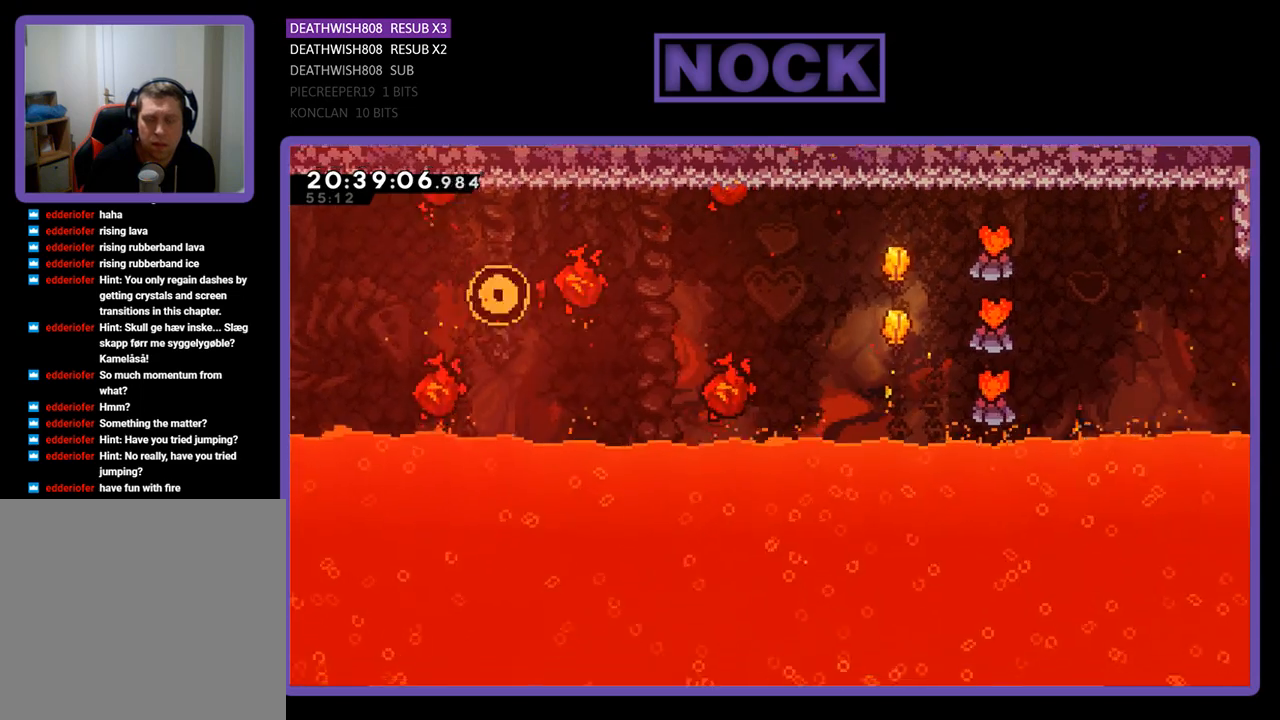
{"buttons": [], "left_stick": "center", "right_stick": "center", "events": []}
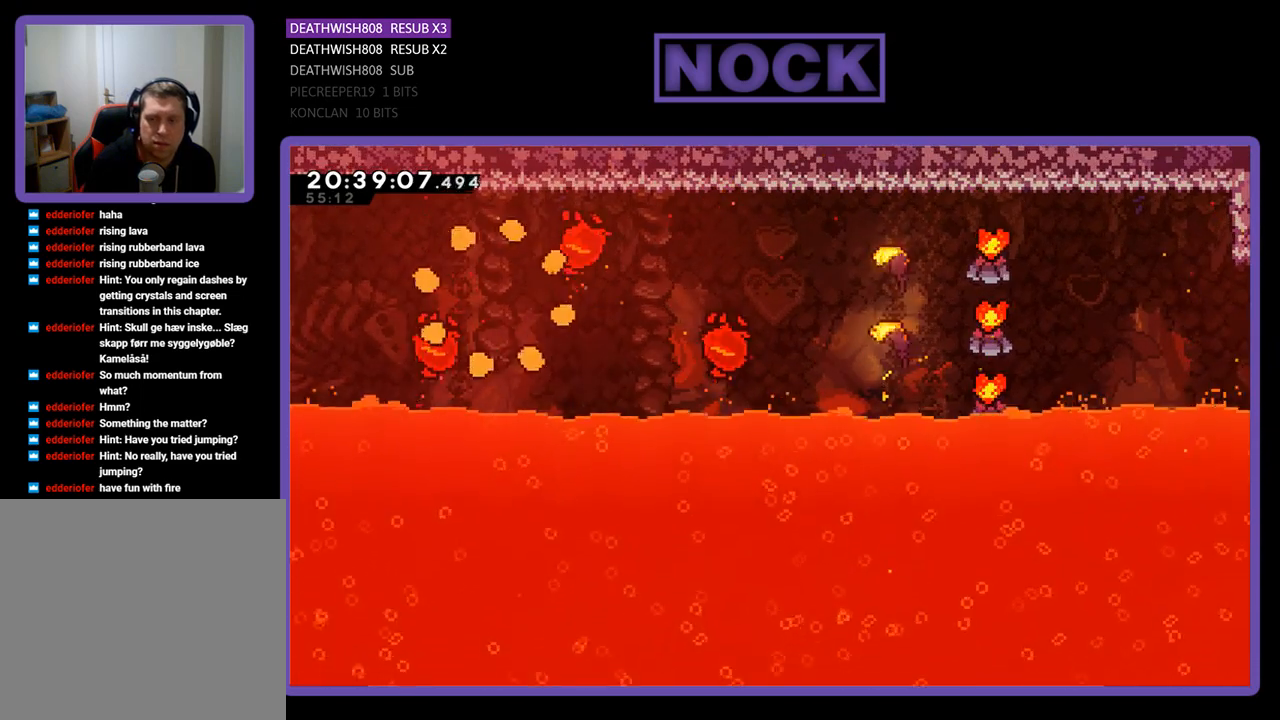
{"buttons": [], "left_stick": "center", "right_stick": "center", "events": []}
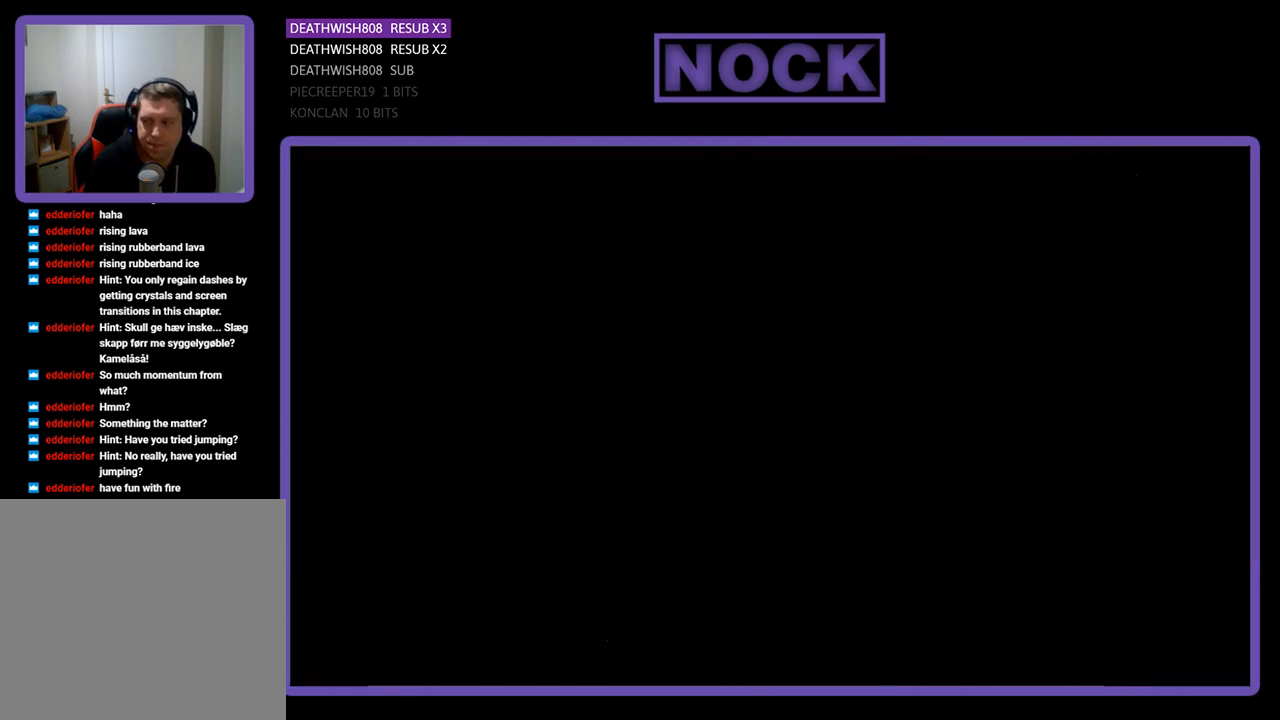
{"buttons": ["DPAD_RIGHT"], "left_stick": "center", "right_stick": "center", "events": [[233, "DPAD_RIGHT", "down"]]}
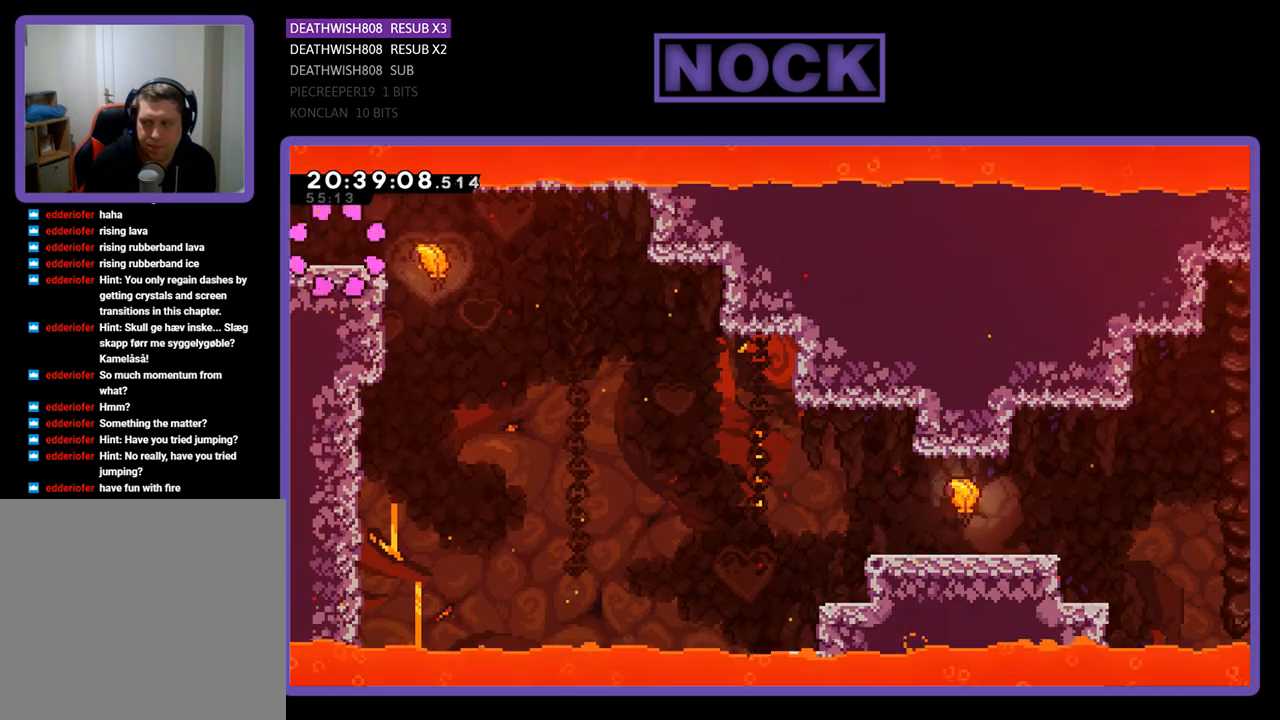
{"buttons": ["DPAD_RIGHT"], "left_stick": "center", "right_stick": "center", "events": []}
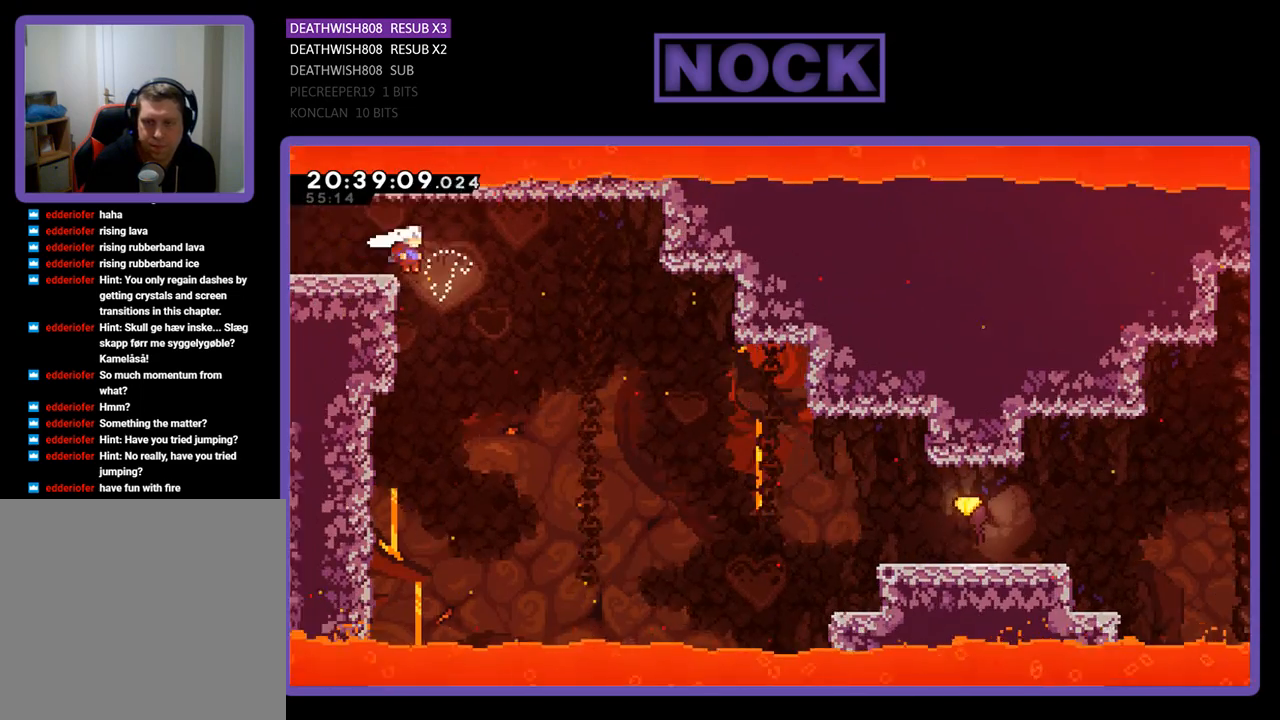
{"buttons": ["DPAD_DOWN", "DPAD_RIGHT"], "left_stick": "center", "right_stick": "center", "events": [[300, "DPAD_DOWN", "down"]]}
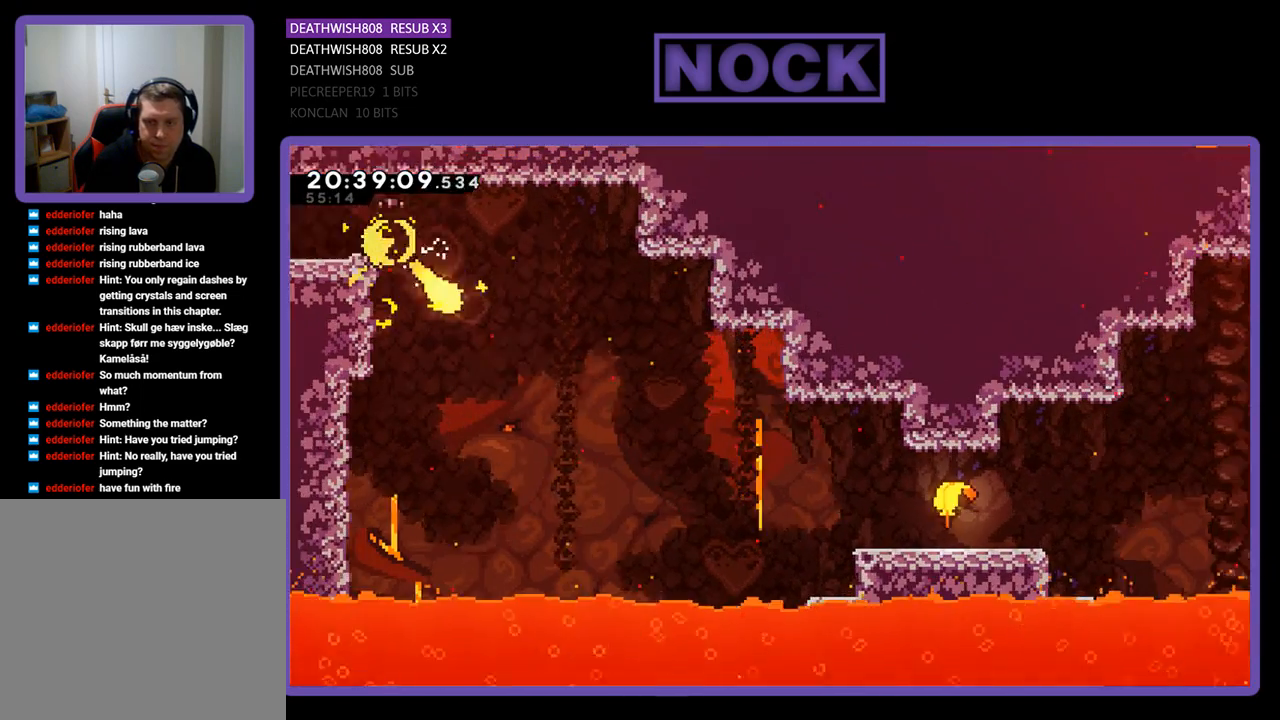
{"buttons": ["DPAD_RIGHT"], "left_stick": "center", "right_stick": "center", "events": [[333, "DPAD_DOWN", "up"]]}
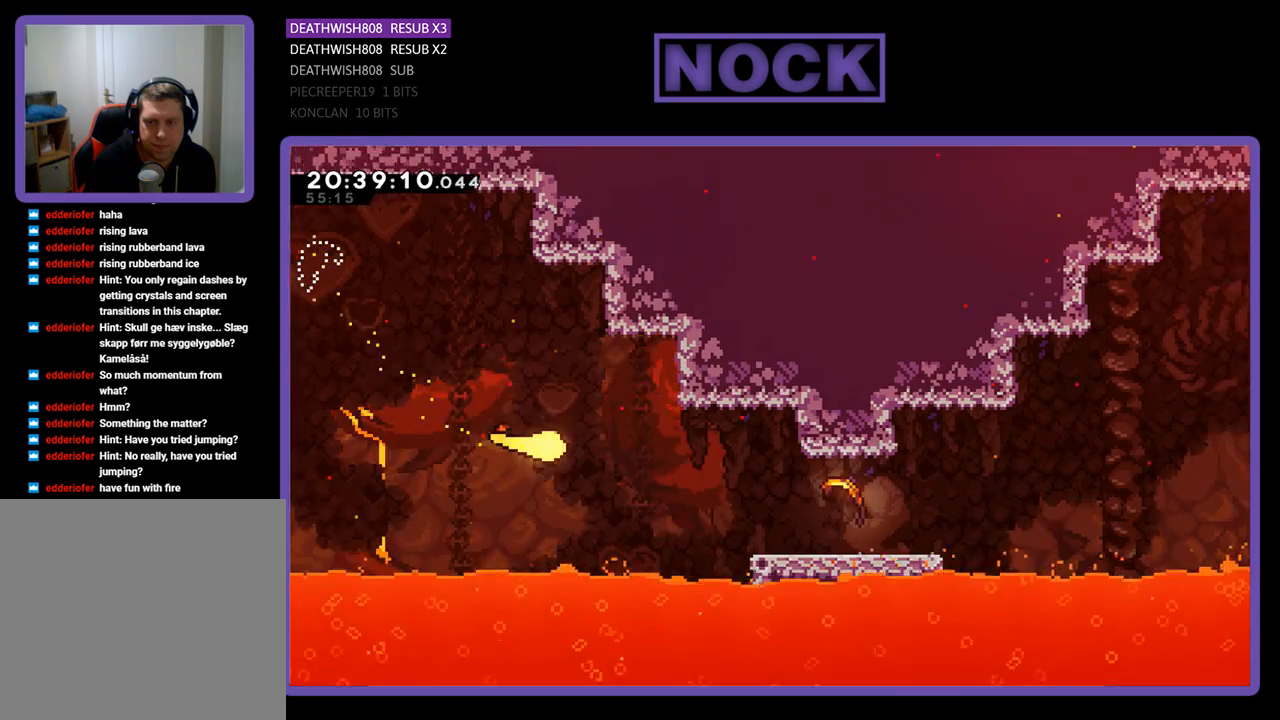
{"buttons": ["DPAD_RIGHT"], "left_stick": "center", "right_stick": "center", "events": [[400, "DPAD_DOWN", "down"], [500, "DPAD_DOWN", "up"]]}
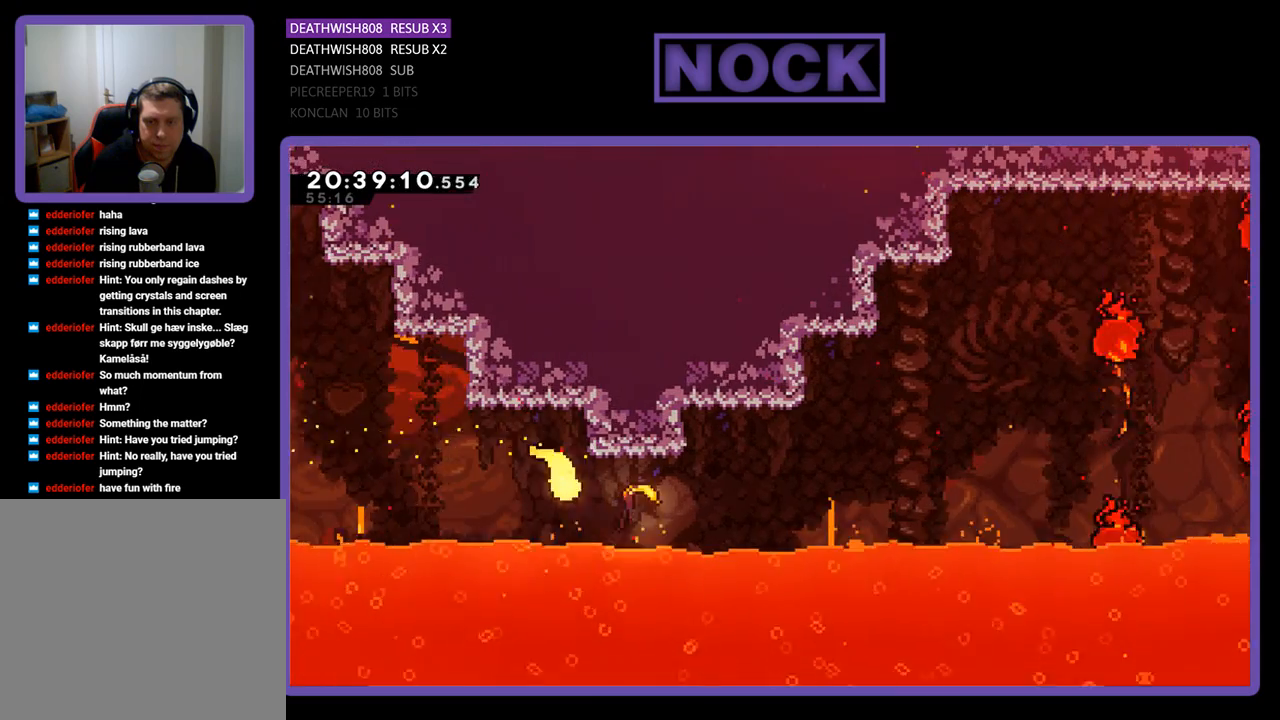
{"buttons": ["DPAD_RIGHT"], "left_stick": "center", "right_stick": "center", "events": []}
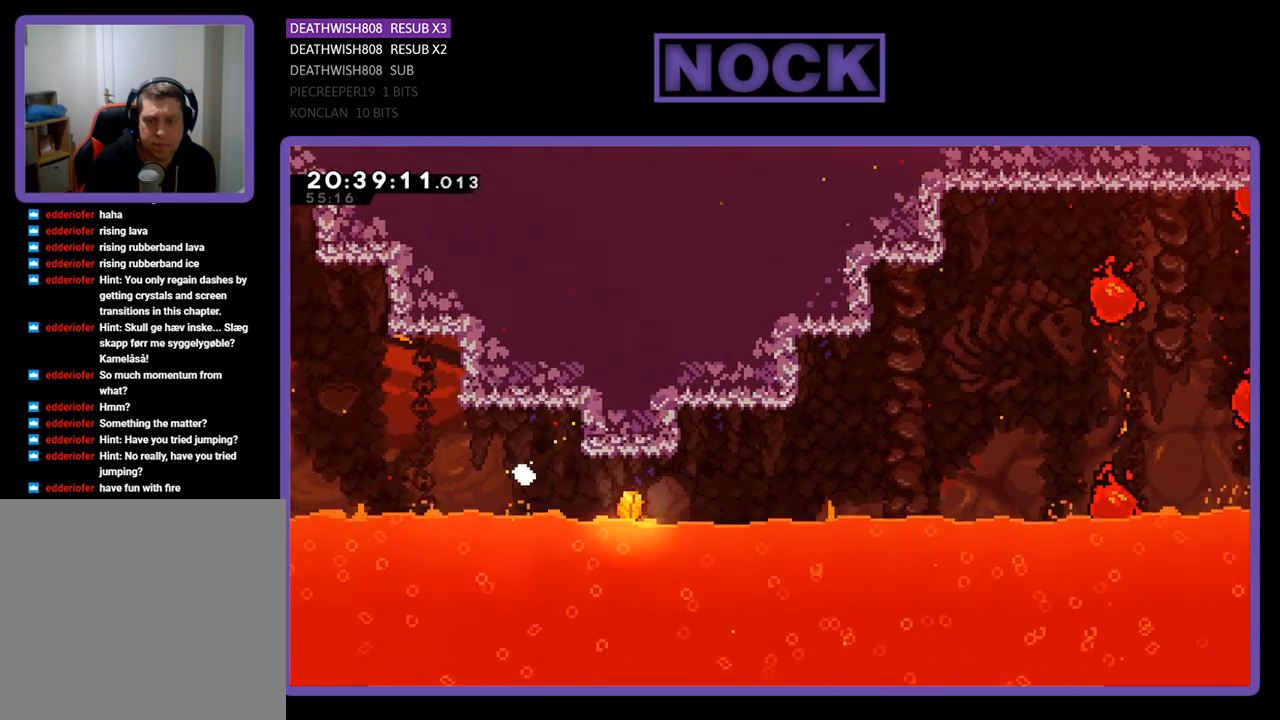
{"buttons": [], "left_stick": "center", "right_stick": "center", "events": [[133, "DPAD_RIGHT", "up"]]}
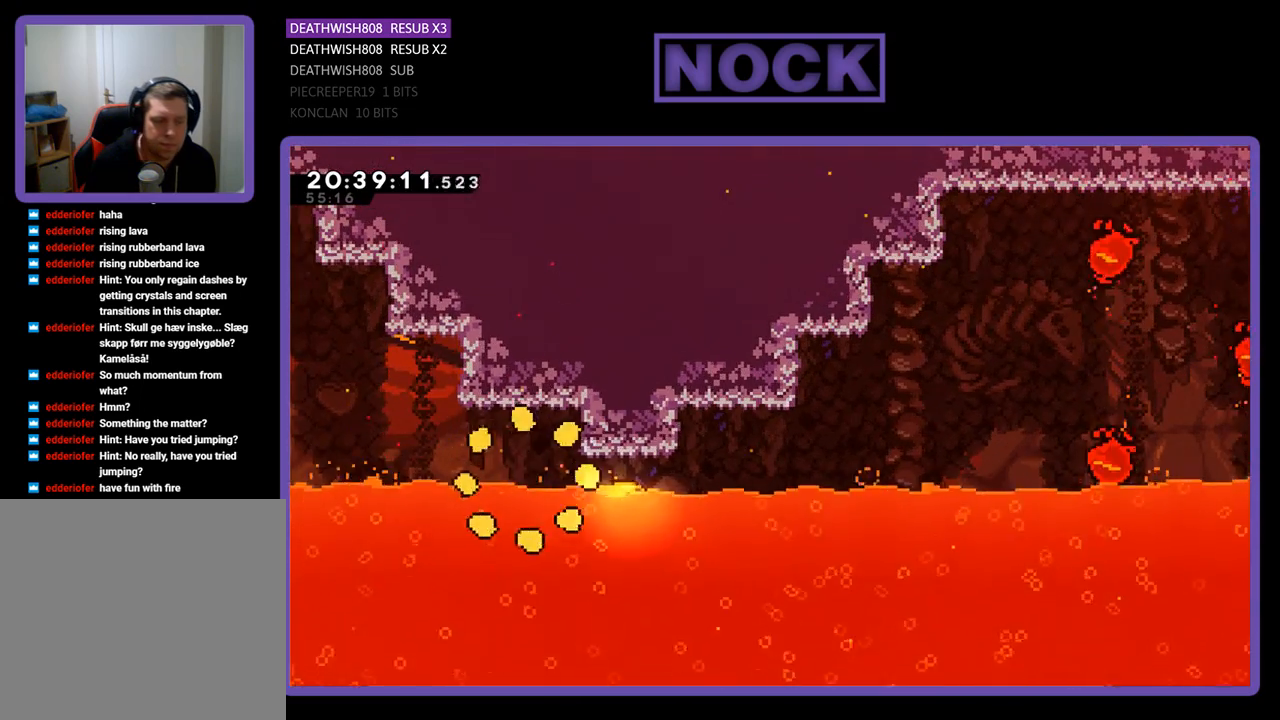
{"buttons": [], "left_stick": "center", "right_stick": "center", "events": []}
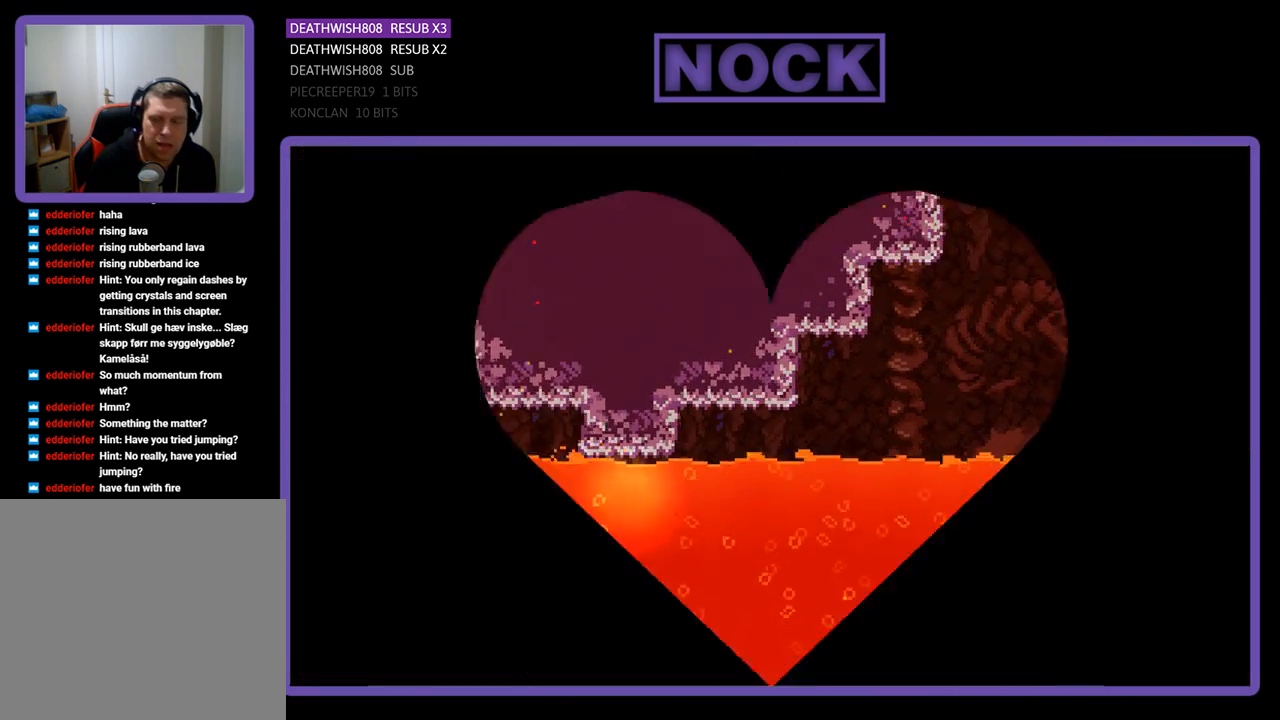
{"buttons": [], "left_stick": "center", "right_stick": "center", "events": [[300, "left_stick", "right"], [400, "left_stick", "center"]]}
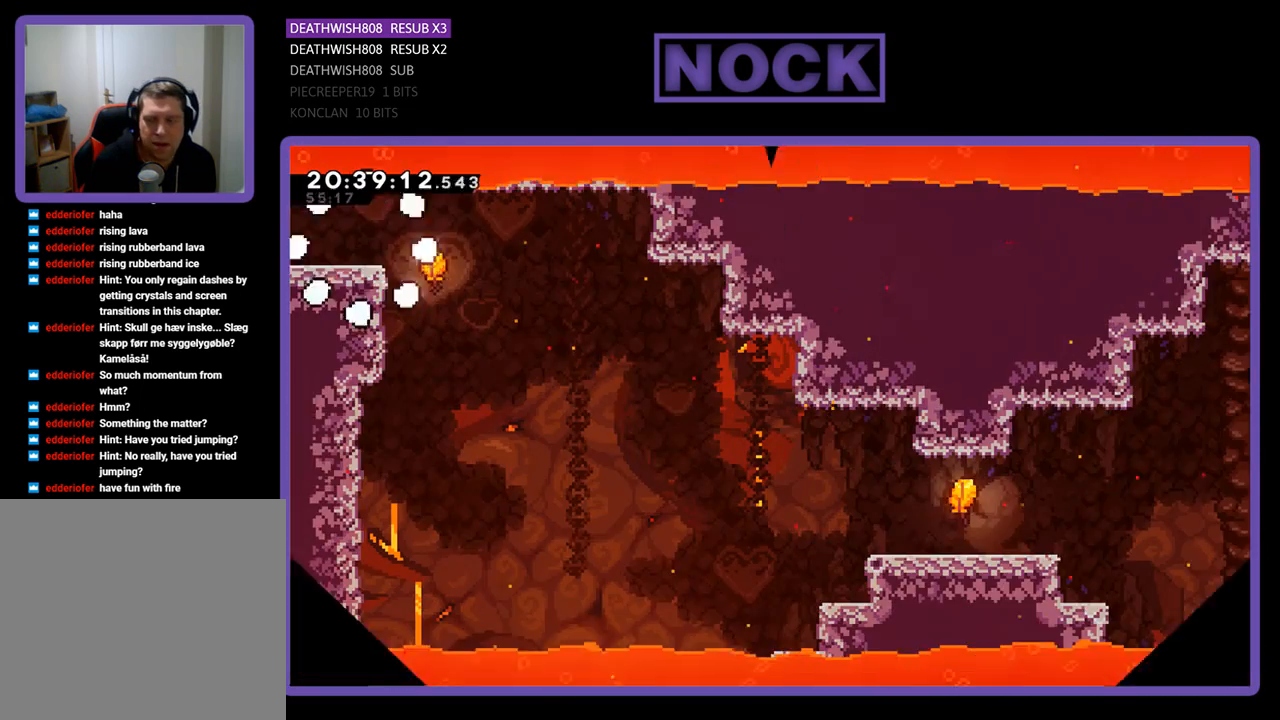
{"buttons": [], "left_stick": "center", "right_stick": "right", "events": [[33, "right_stick", "right"], [233, "right_stick", "center"], [367, "right_stick", "right"]]}
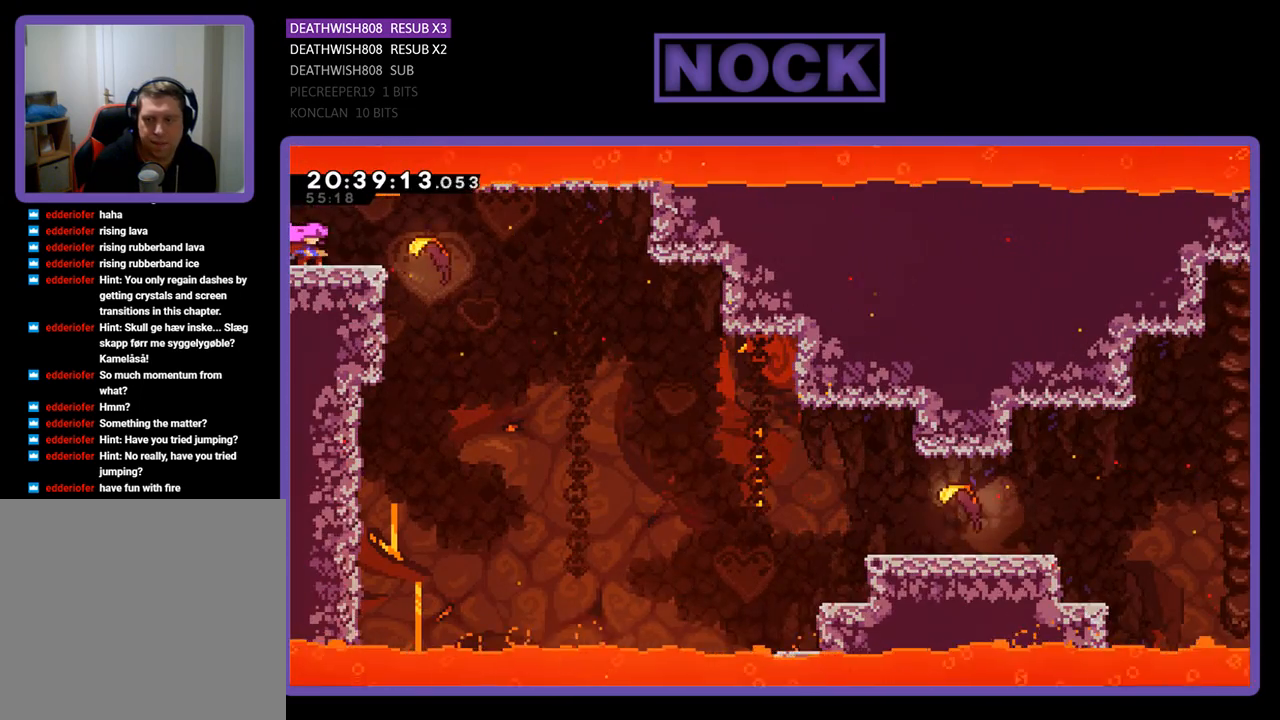
{"buttons": [], "left_stick": "right", "right_stick": "center", "events": [[200, "right_stick", "center"], [267, "left_stick", "right"]]}
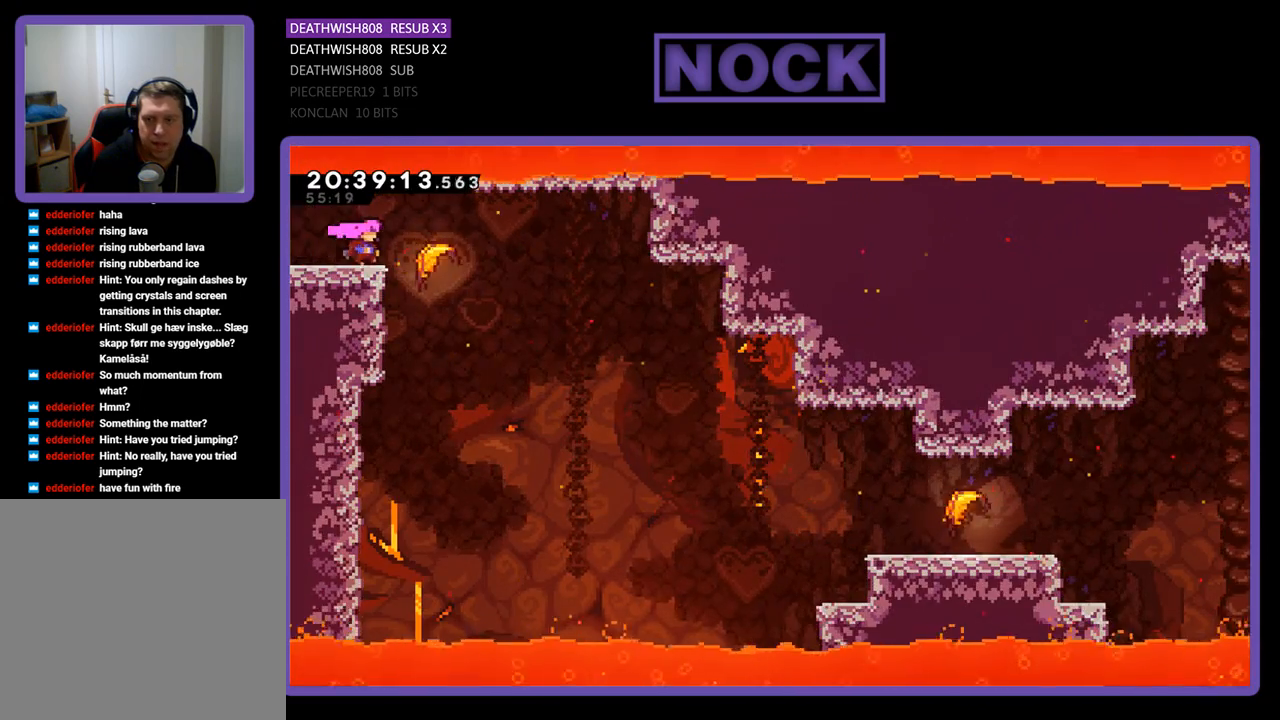
{"buttons": [], "left_stick": "down-right", "right_stick": "center", "events": [[233, "left_stick", "down-right"]]}
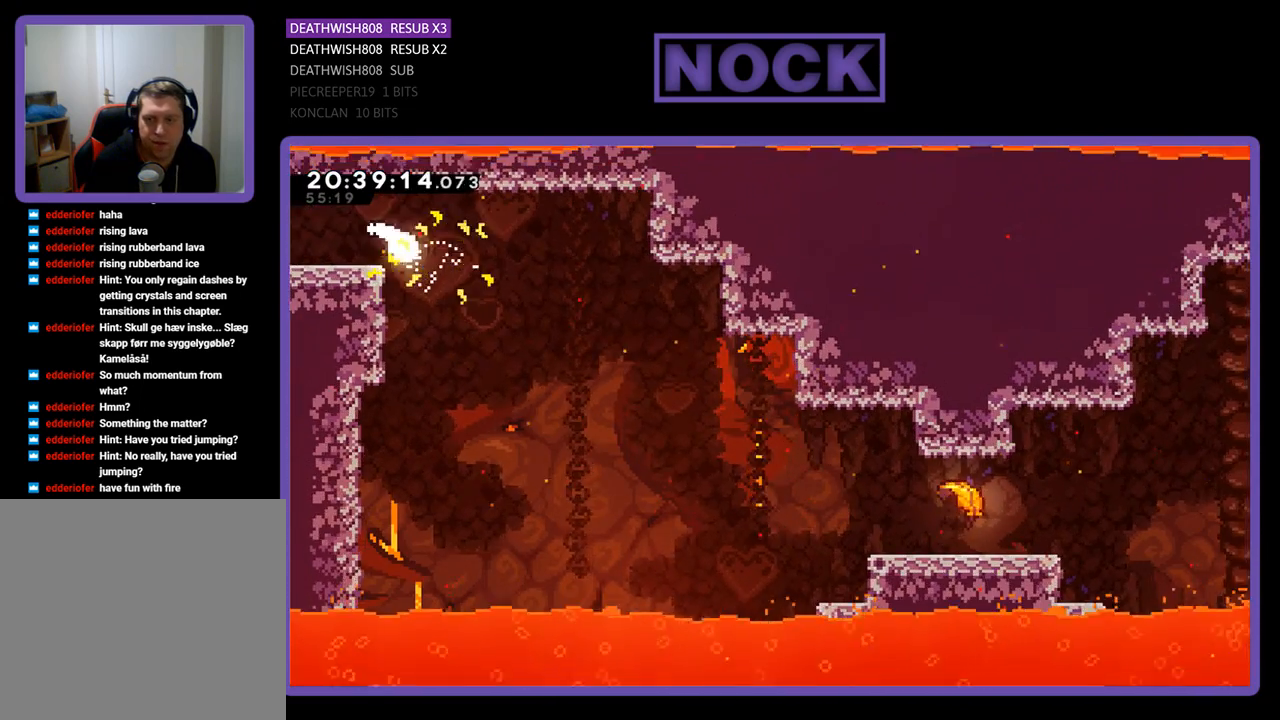
{"buttons": [], "left_stick": "down-right", "right_stick": "center", "events": []}
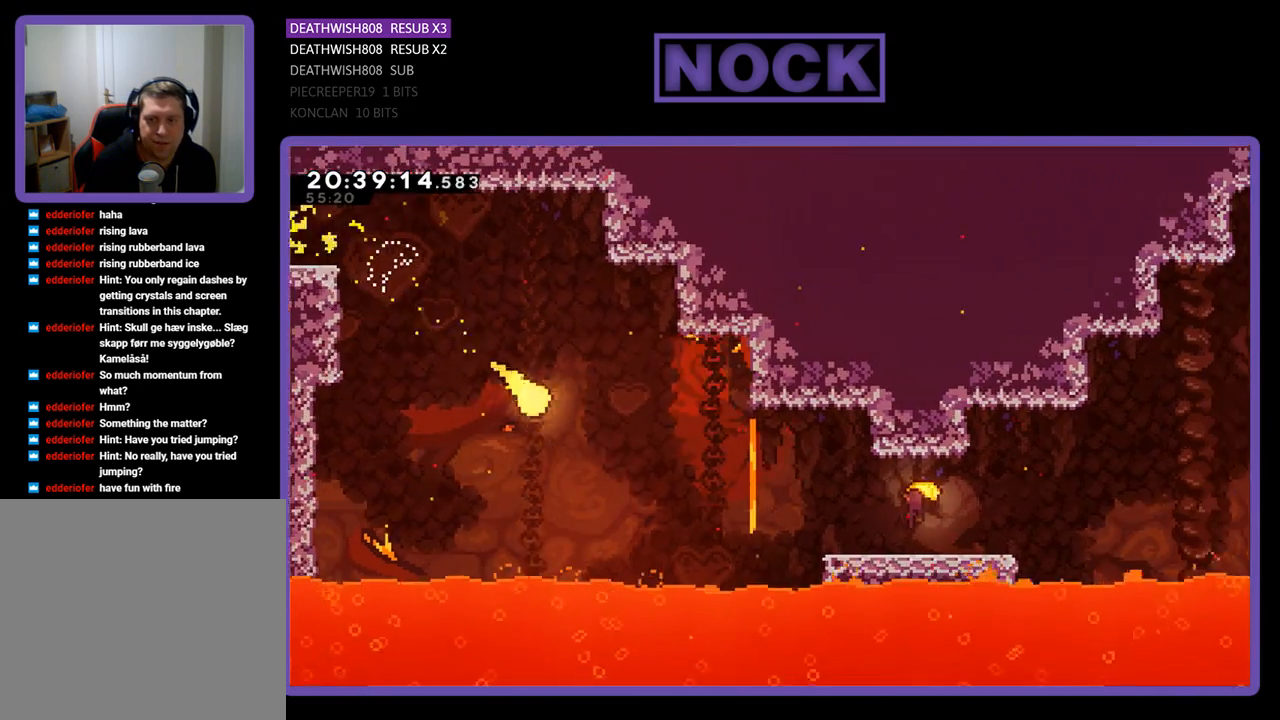
{"buttons": [], "left_stick": "right", "right_stick": "center", "events": [[367, "left_stick", "right"]]}
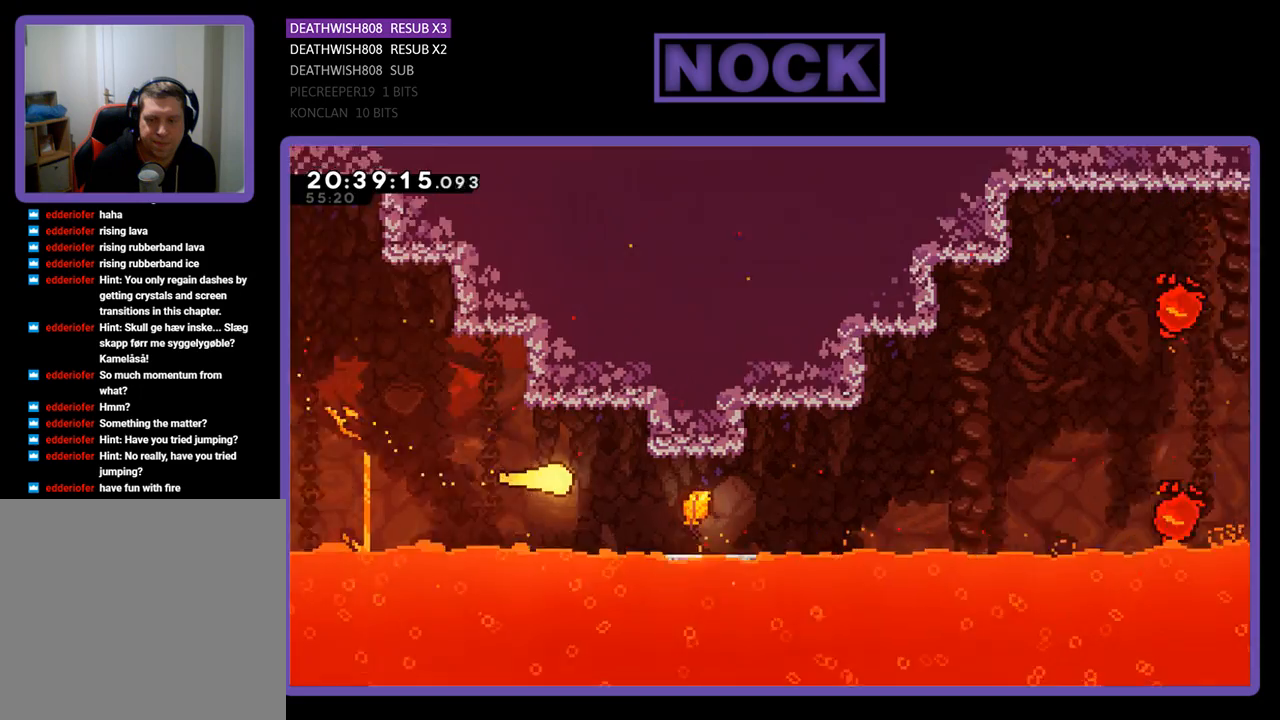
{"buttons": [], "left_stick": "up-right", "right_stick": "center", "events": [[467, "left_stick", "up-right"]]}
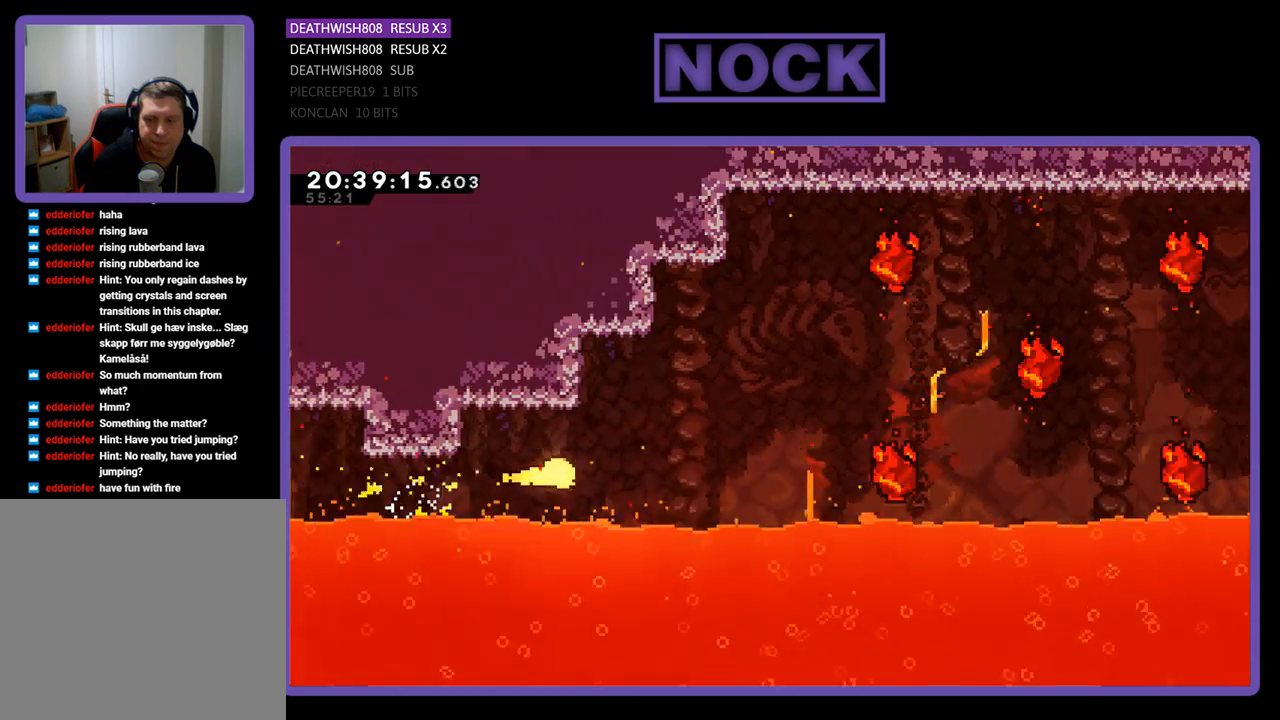
{"buttons": [], "left_stick": "up-right", "right_stick": "center", "events": []}
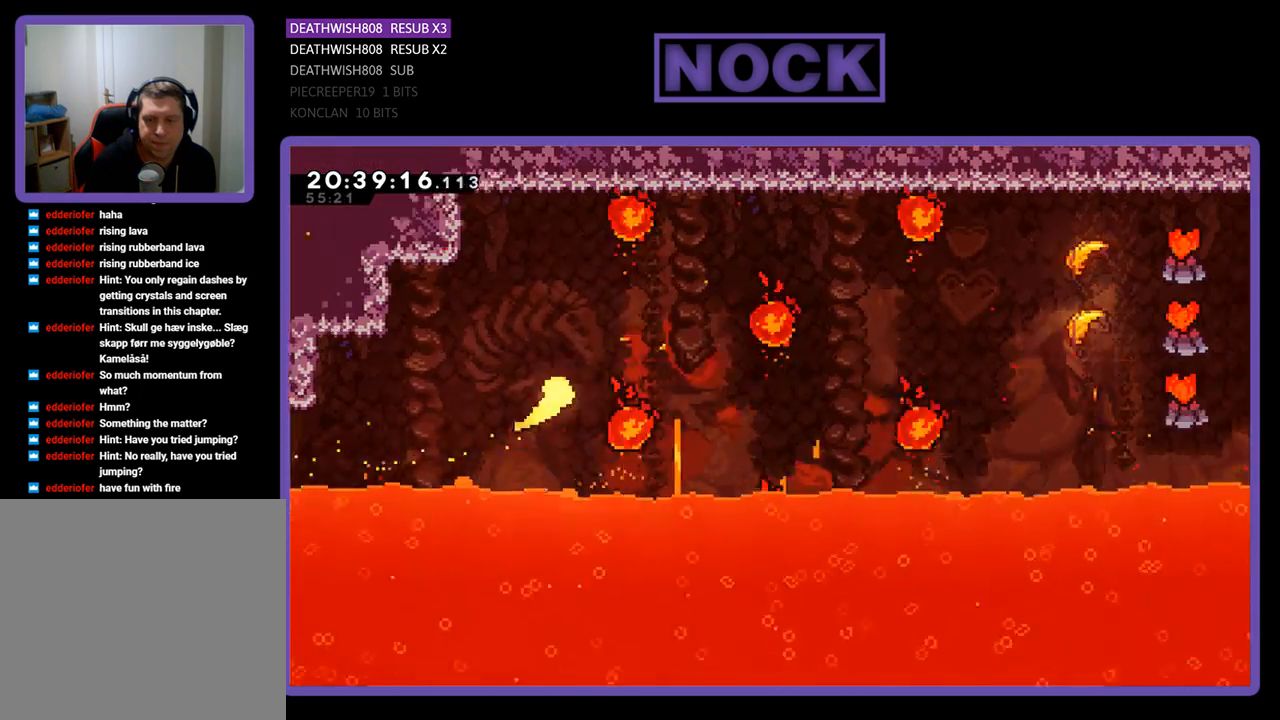
{"buttons": [], "left_stick": "right", "right_stick": "center", "events": [[167, "left_stick", "right"]]}